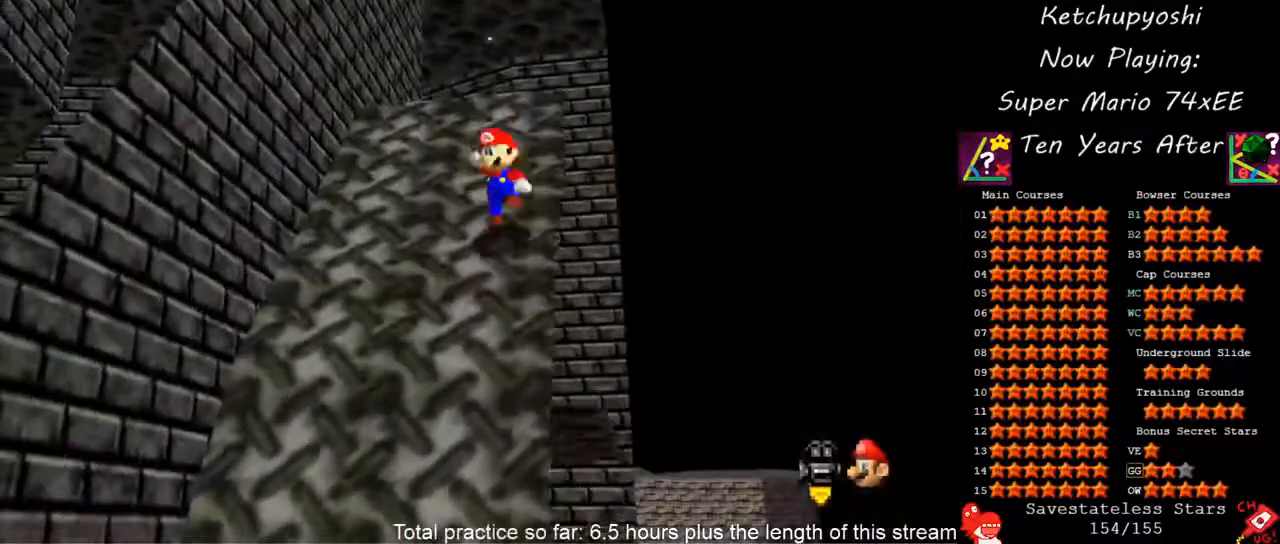
Gameplay with a controller (Nintendo layout); each line is a JSON object with the inputs held at the frame after it. "events" lists button and stick changes between this image and that frame as [ms after this image, input, new state], when the widget could be followed in between. Not read: L3 R3 other_buttons.
{"buttons": [], "left_stick": "up-right"}
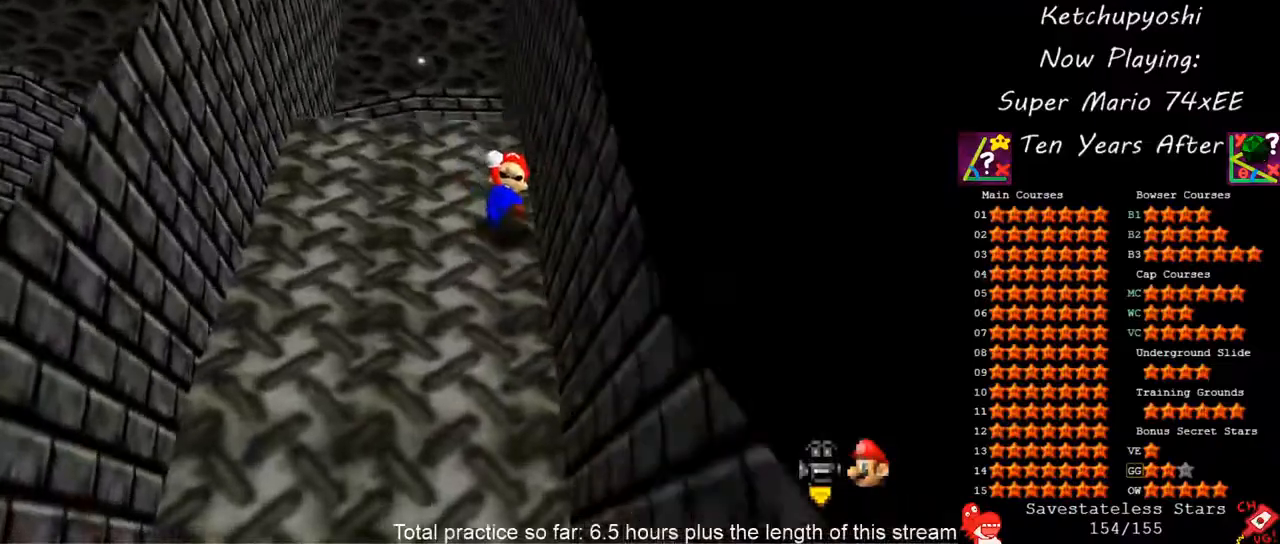
{"buttons": ["A"], "left_stick": "up"}
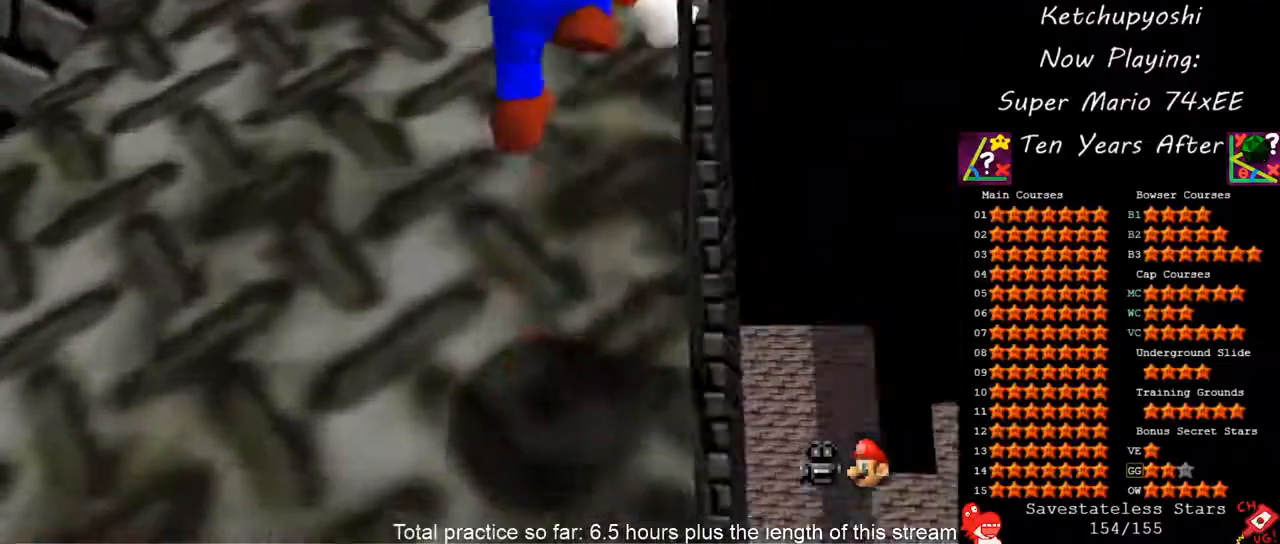
{"buttons": ["A"], "left_stick": "center"}
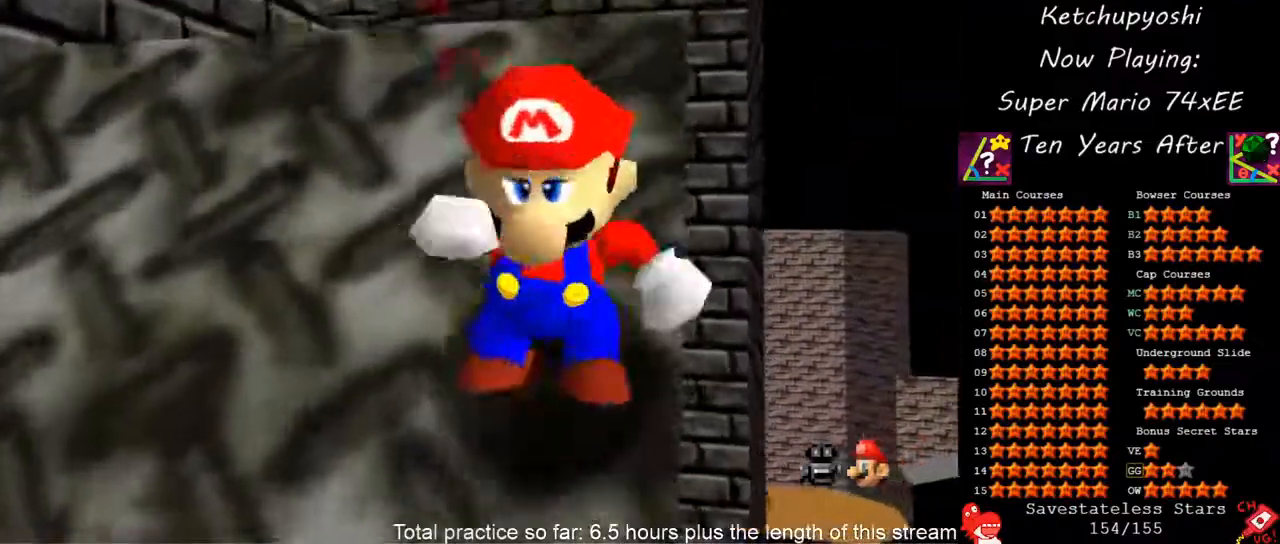
{"buttons": ["A"], "left_stick": "up", "events": [[50, "left_stick", "down"], [217, "left_stick", "down-left"], [333, "left_stick", "center"], [433, "left_stick", "up"]]}
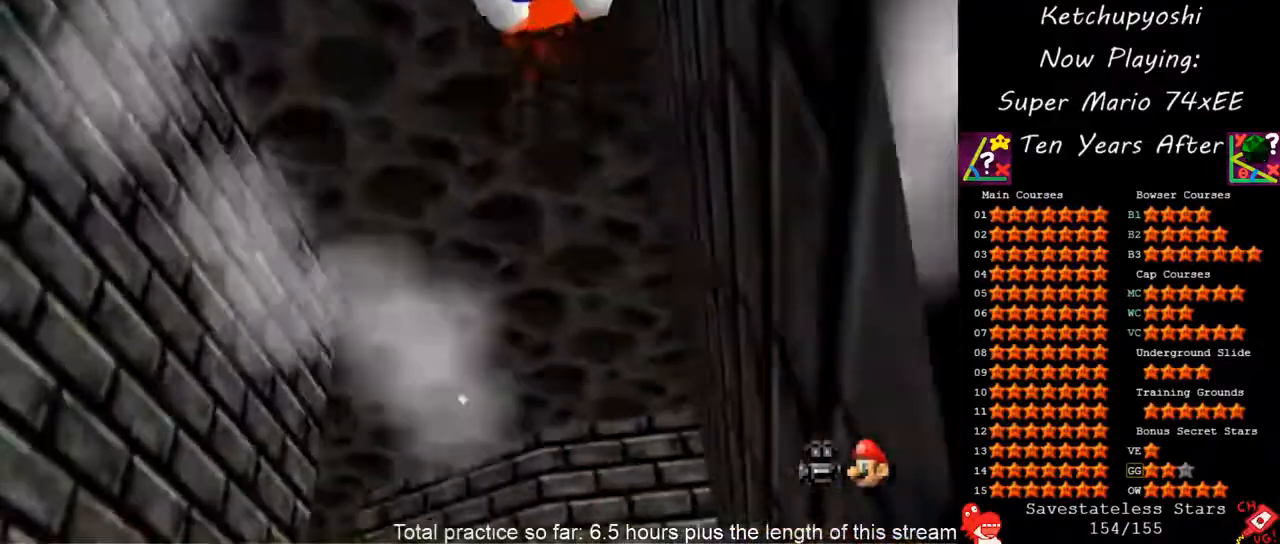
{"buttons": [], "left_stick": "up-left", "events": [[17, "B", "down"], [83, "A", "up"], [83, "left_stick", "up-right"], [133, "B", "up"], [250, "left_stick", "up"], [383, "left_stick", "up-left"]]}
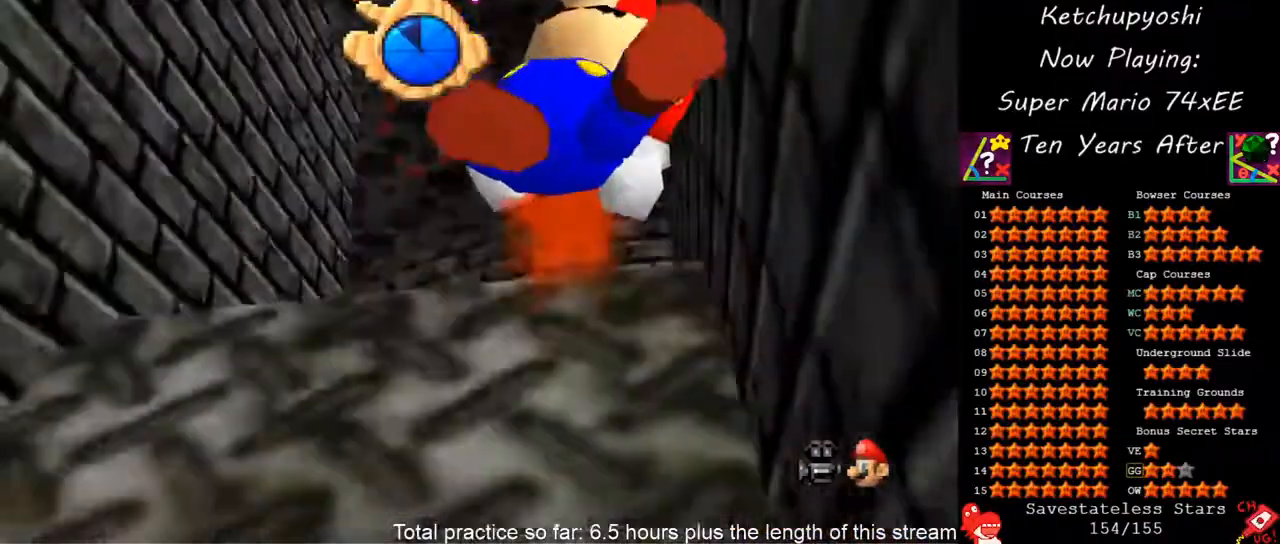
{"buttons": ["A"], "left_stick": "up-right", "events": [[183, "left_stick", "up"], [317, "left_stick", "up-right"], [333, "A", "down"]]}
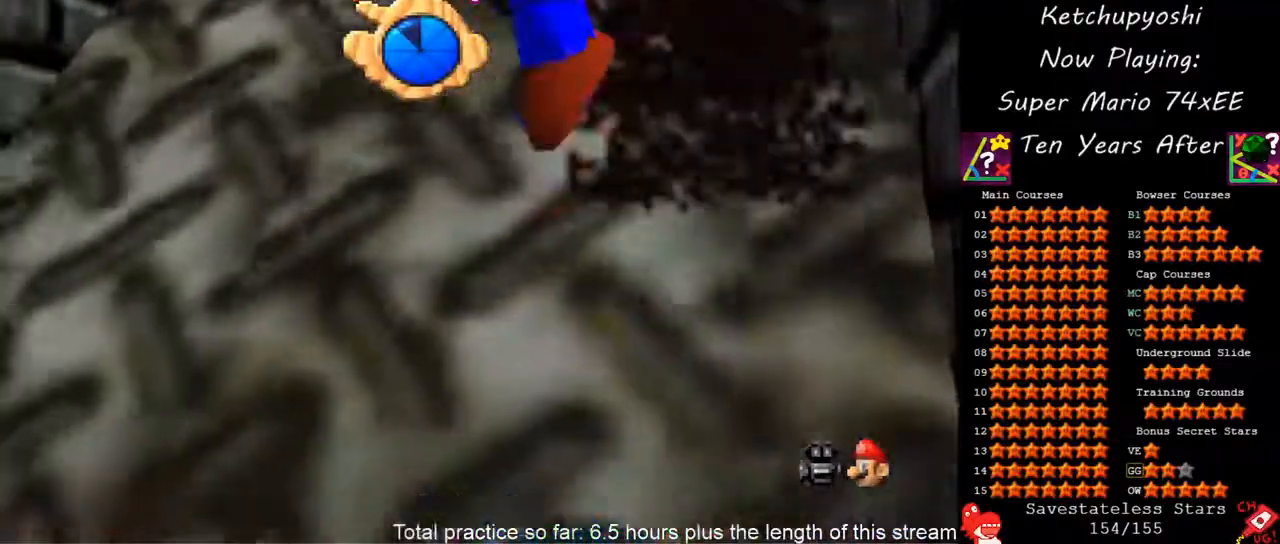
{"buttons": [], "left_stick": "up", "events": [[17, "A", "up"], [450, "left_stick", "up"]]}